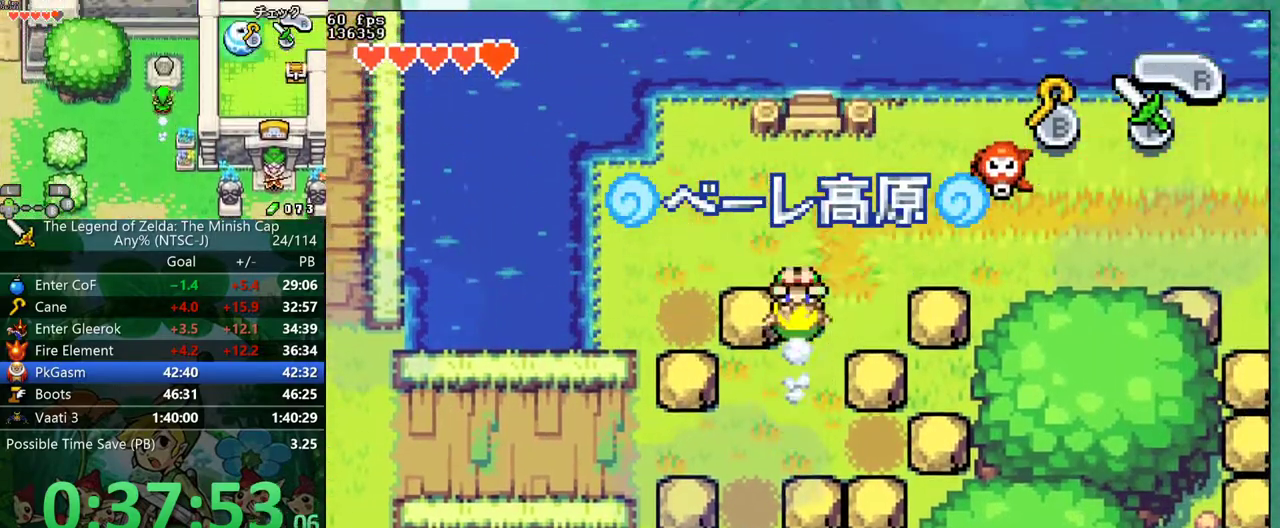
Gameplay with a controller (Nintendo layout); each line is a JSON object with the inputs held at the frame after it. "events" lists button and stick changes between this image and that frame as [ms after this image, input, new state], when the widget could be followed in between. Not read: L3 R3.
{"buttons": ["DPAD_RIGHT"], "events": []}
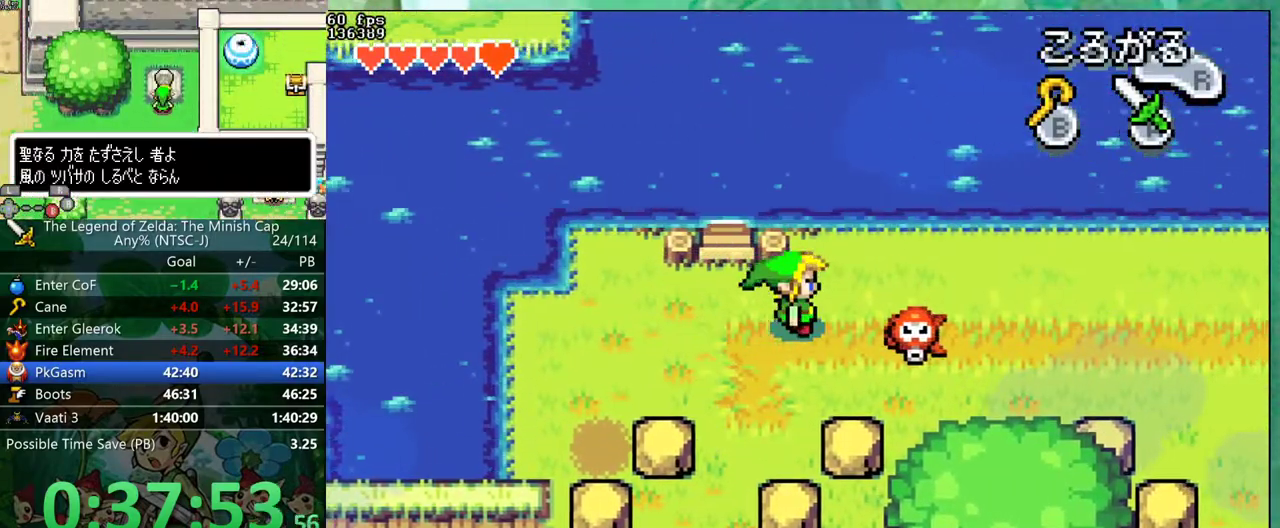
{"buttons": ["DPAD_DOWN", "DPAD_RIGHT"]}
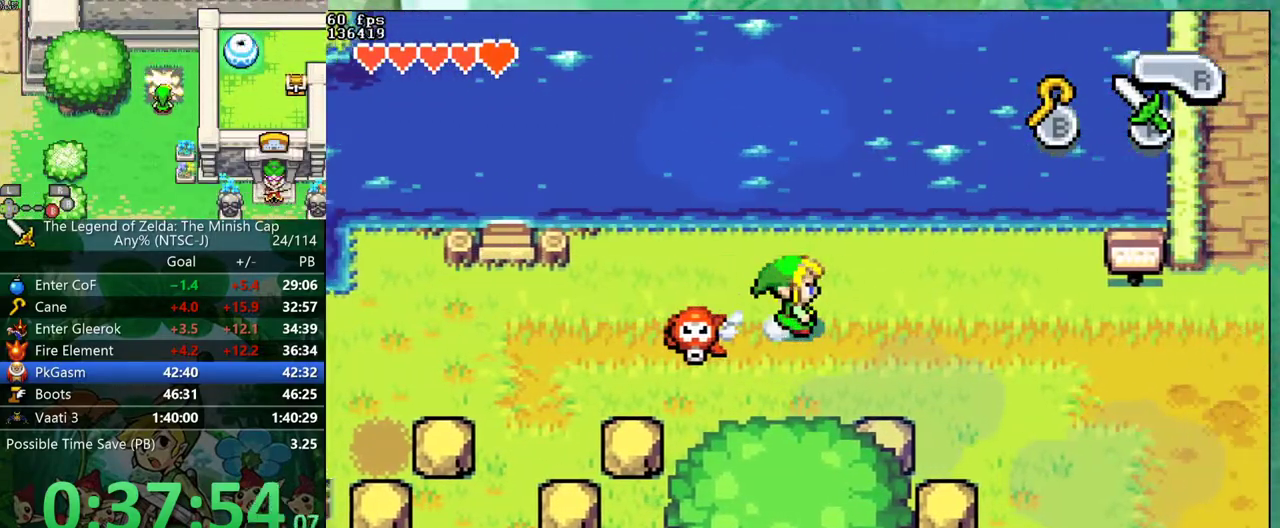
{"buttons": ["DPAD_DOWN", "DPAD_RIGHT"], "events": [[117, "R1", "down"], [217, "R1", "up"]]}
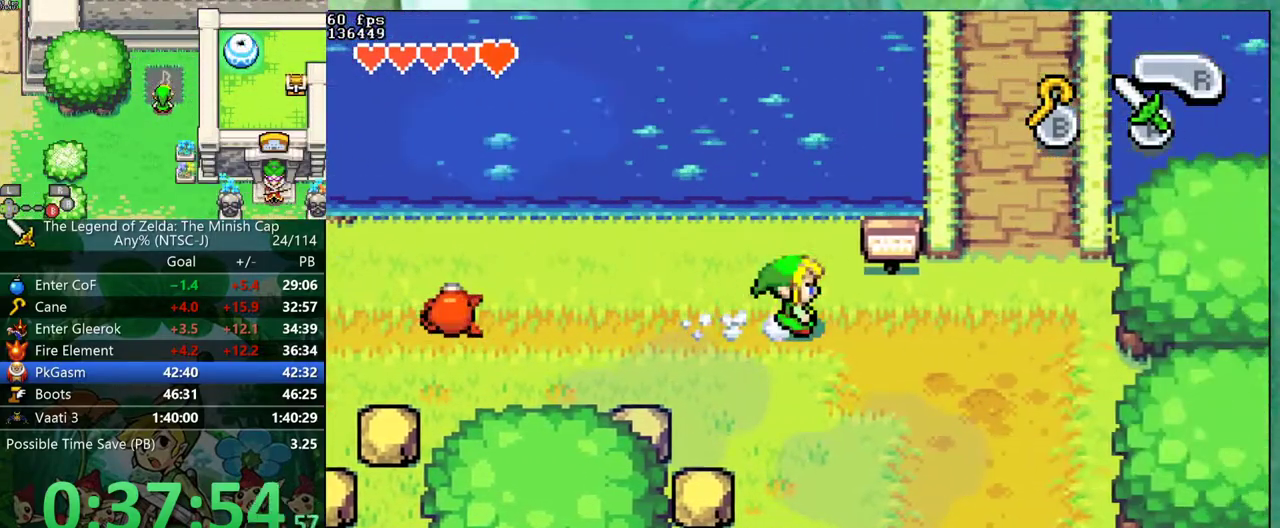
{"buttons": ["DPAD_DOWN", "DPAD_RIGHT"], "events": [[33, "DPAD_RIGHT", "up"], [100, "R1", "down"], [183, "DPAD_RIGHT", "down"], [183, "R1", "up"]]}
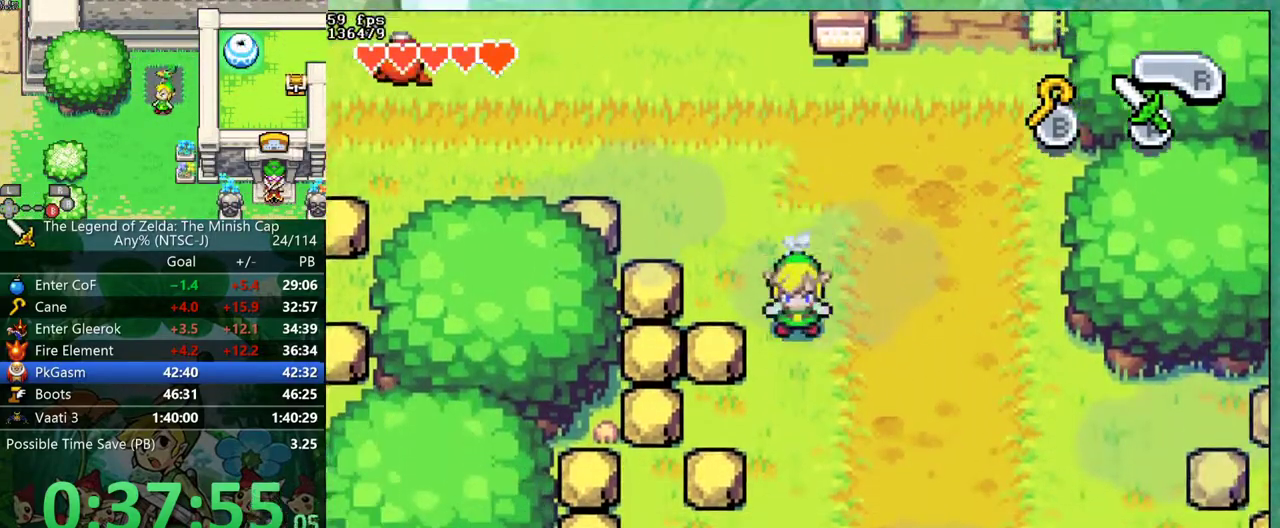
{"buttons": ["DPAD_DOWN", "DPAD_RIGHT"], "events": [[83, "R1", "down"], [200, "R1", "up"]]}
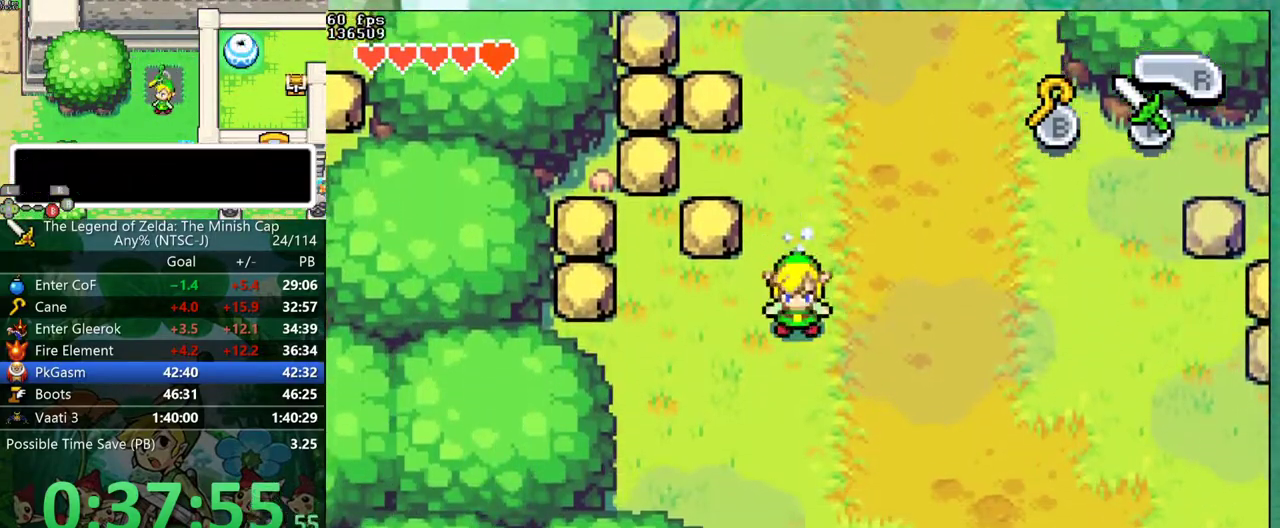
{"buttons": ["DPAD_RIGHT"]}
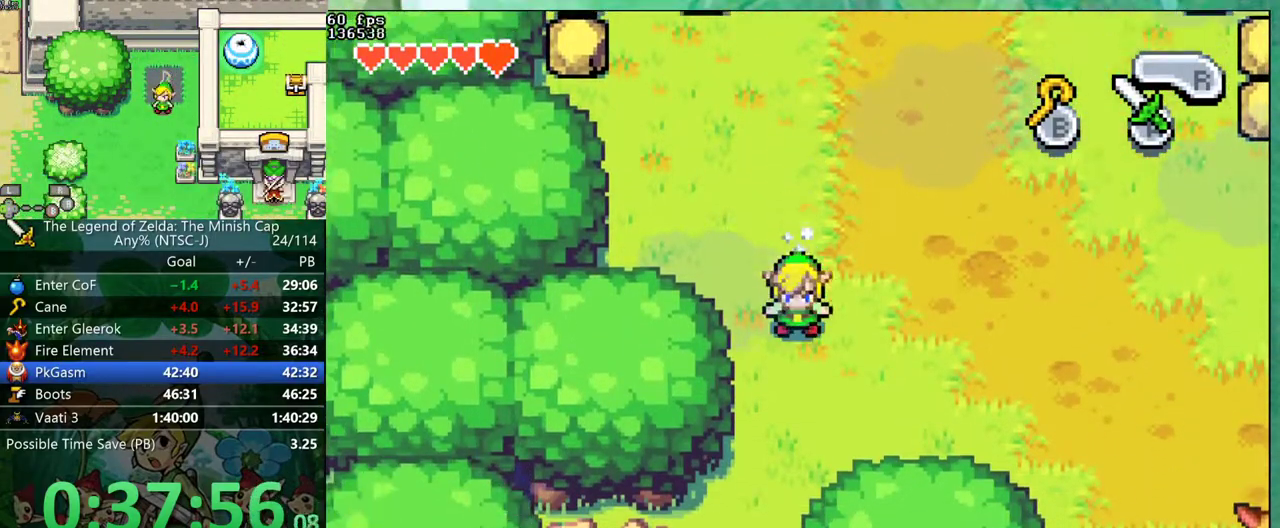
{"buttons": ["DPAD_DOWN", "DPAD_RIGHT"]}
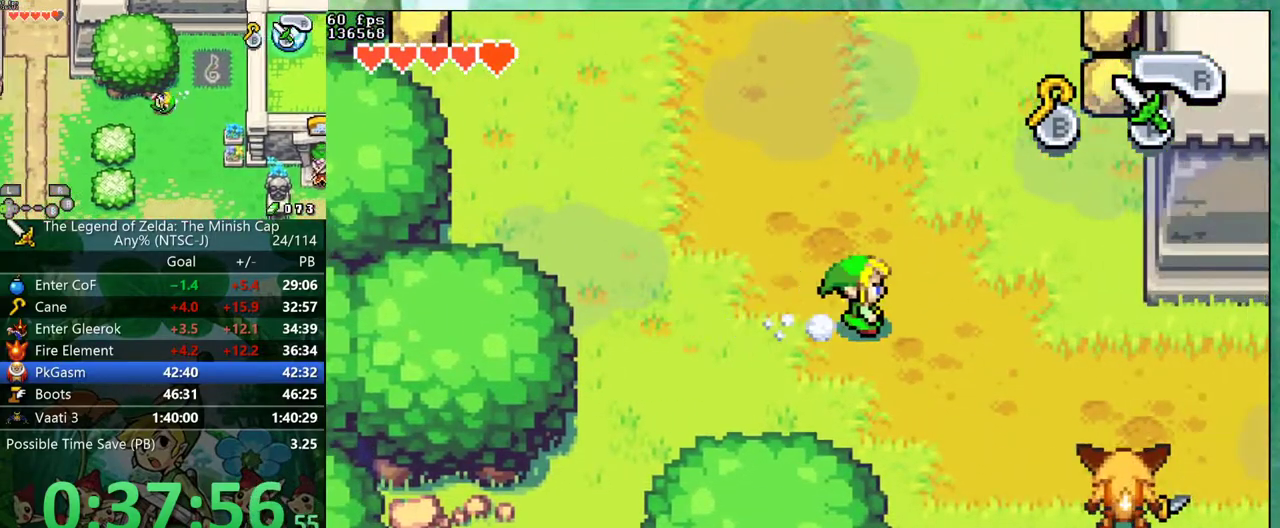
{"buttons": ["DPAD_DOWN", "DPAD_RIGHT"], "events": [[67, "R1", "down"], [150, "R1", "up"]]}
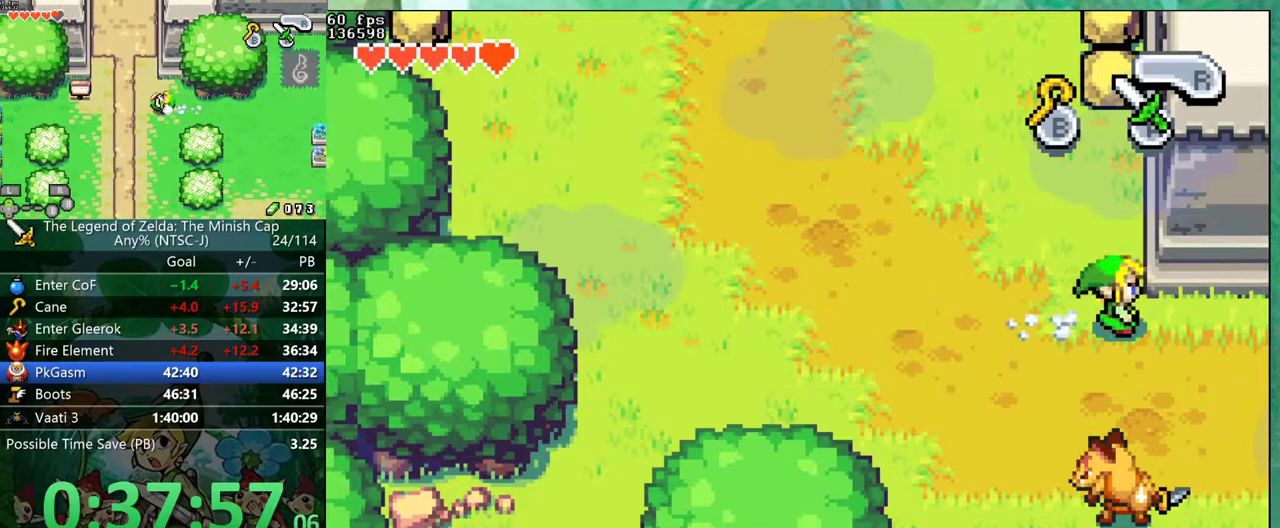
{"buttons": ["DPAD_RIGHT"]}
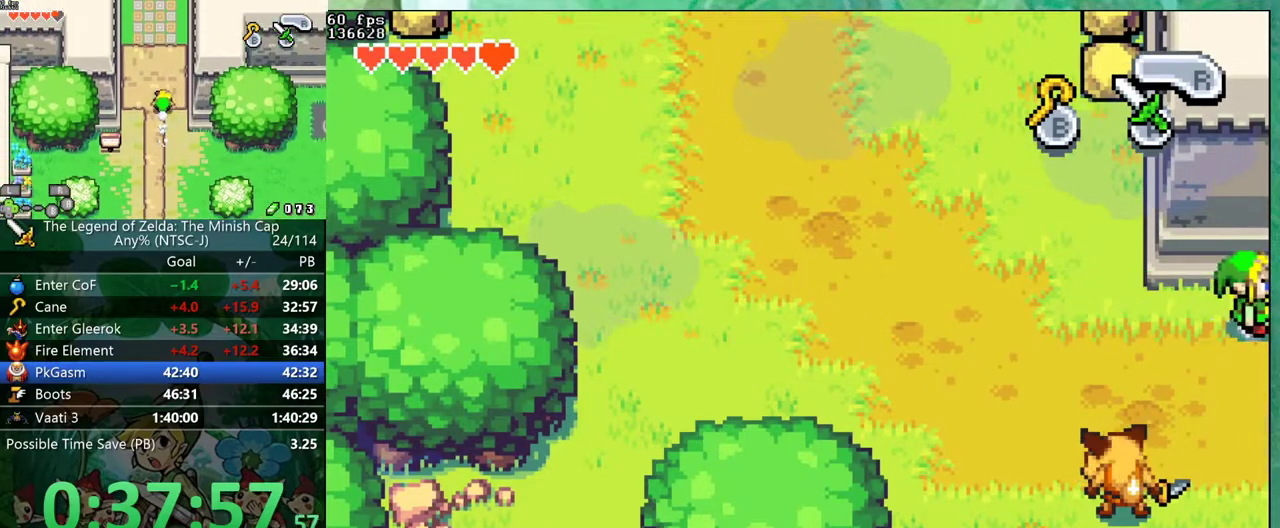
{"buttons": ["DPAD_RIGHT"], "events": []}
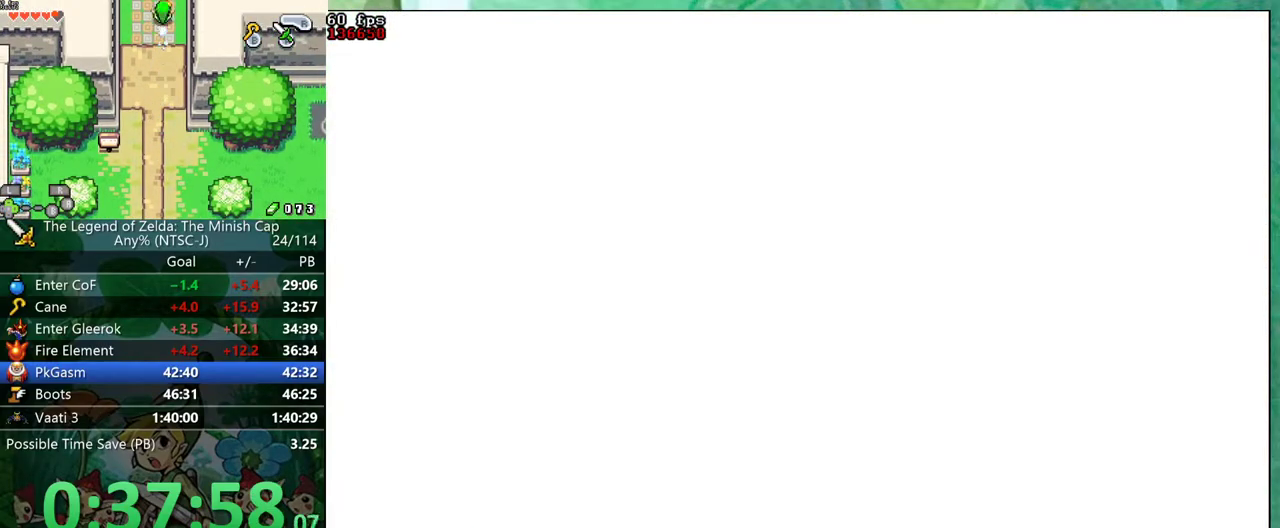
{"buttons": ["R1", "DPAD_RIGHT"], "events": [[500, "R1", "down"]]}
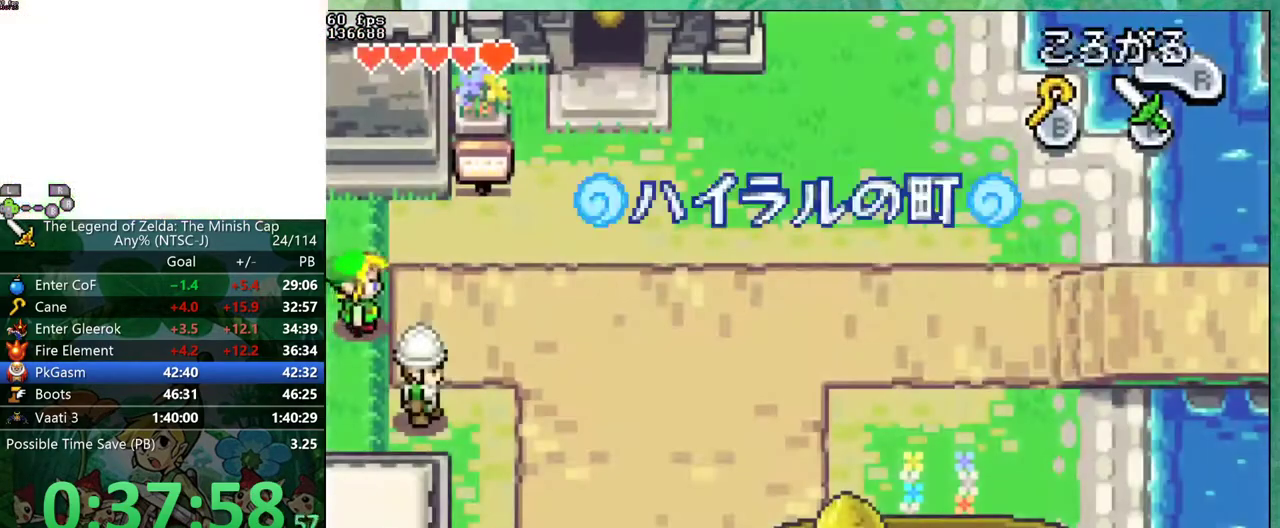
{"buttons": ["R1", "DPAD_RIGHT"], "events": [[83, "R1", "up"], [467, "R1", "down"]]}
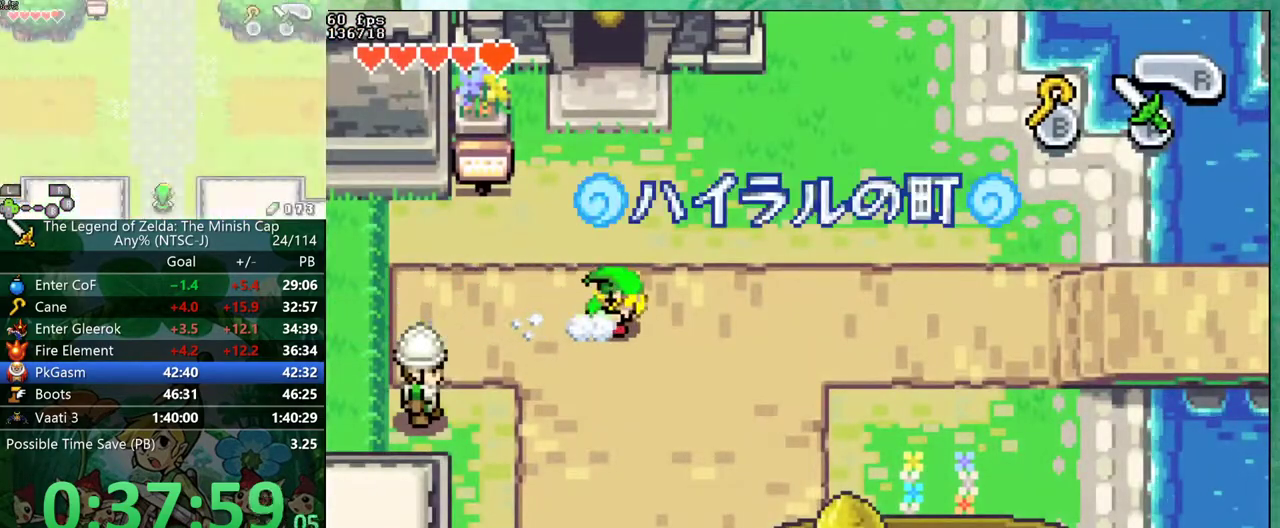
{"buttons": ["R1", "DPAD_UP", "DPAD_RIGHT"], "events": [[83, "R1", "up"], [117, "DPAD_UP", "down"], [433, "R1", "down"]]}
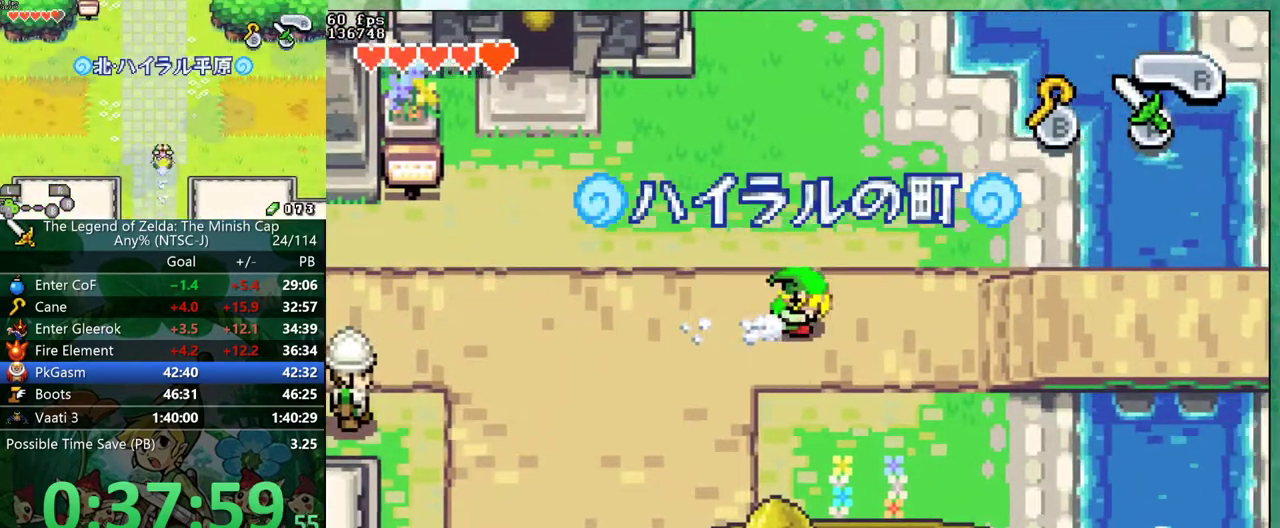
{"buttons": ["R1", "DPAD_UP", "DPAD_RIGHT"], "events": [[50, "R1", "up"], [433, "R1", "down"]]}
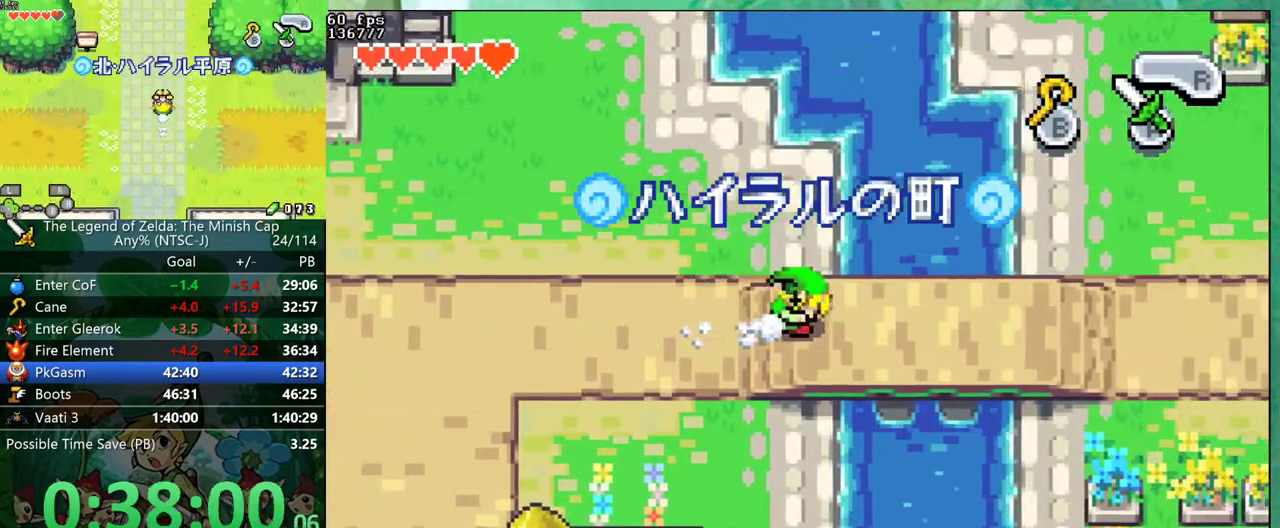
{"buttons": ["DPAD_UP", "DPAD_RIGHT"], "events": [[33, "R1", "up"], [400, "R1", "down"], [483, "R1", "up"]]}
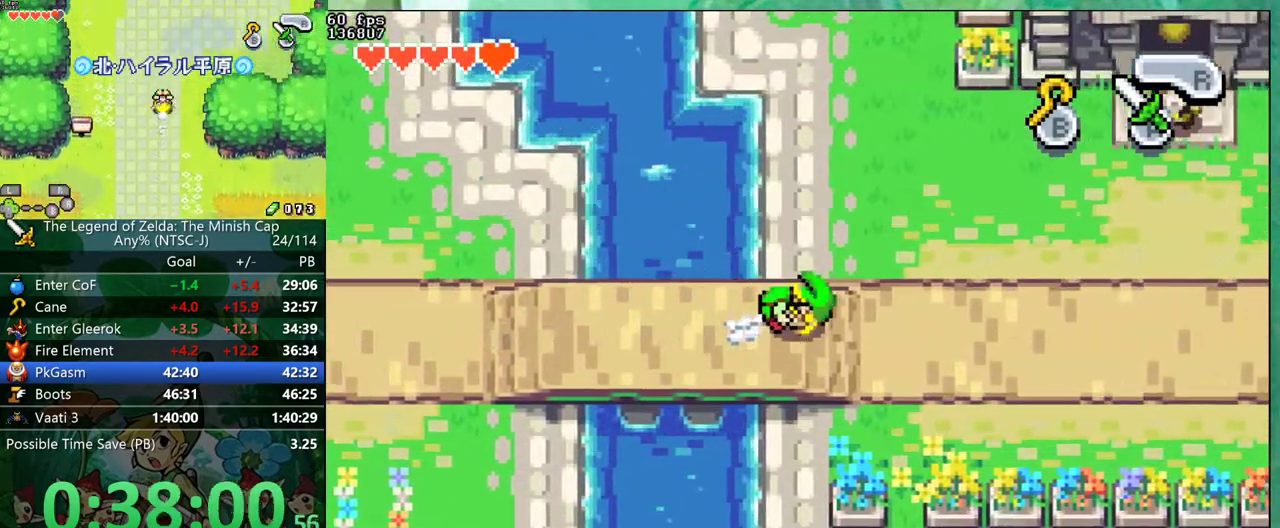
{"buttons": ["DPAD_UP", "DPAD_RIGHT"], "events": [[383, "R1", "down"], [467, "R1", "up"]]}
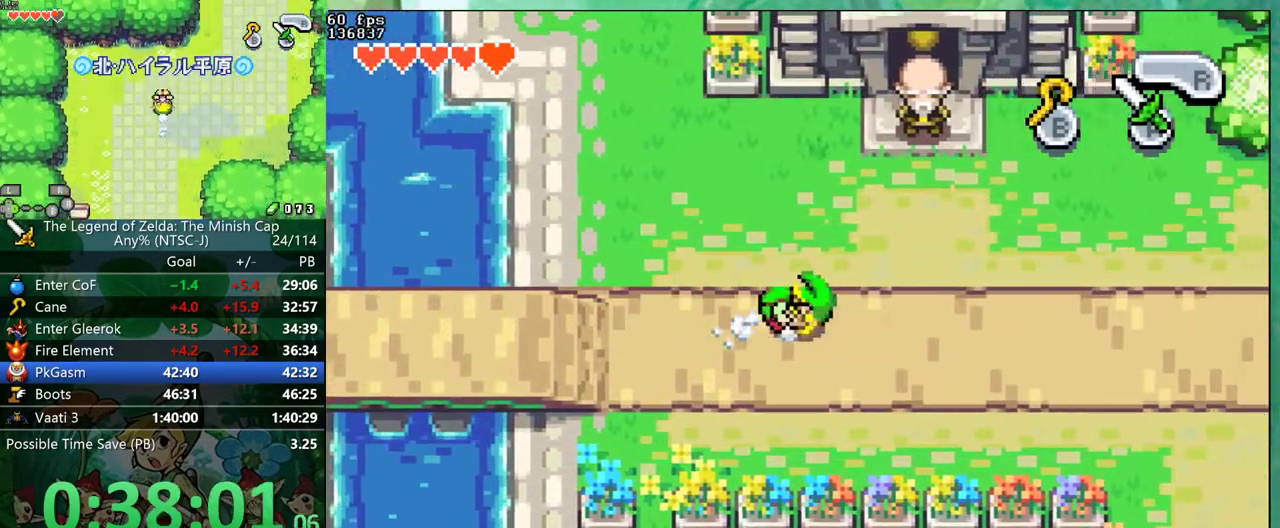
{"buttons": ["DPAD_UP", "DPAD_RIGHT"], "events": [[367, "R1", "down"], [450, "R1", "up"]]}
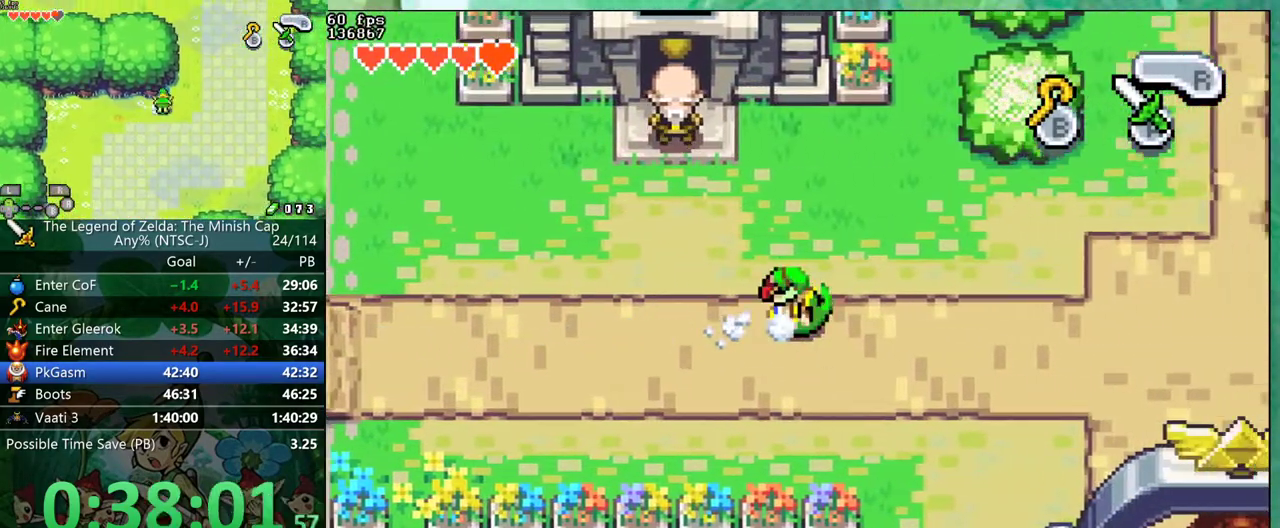
{"buttons": ["DPAD_UP", "DPAD_RIGHT"], "events": [[333, "R1", "down"], [450, "R1", "up"]]}
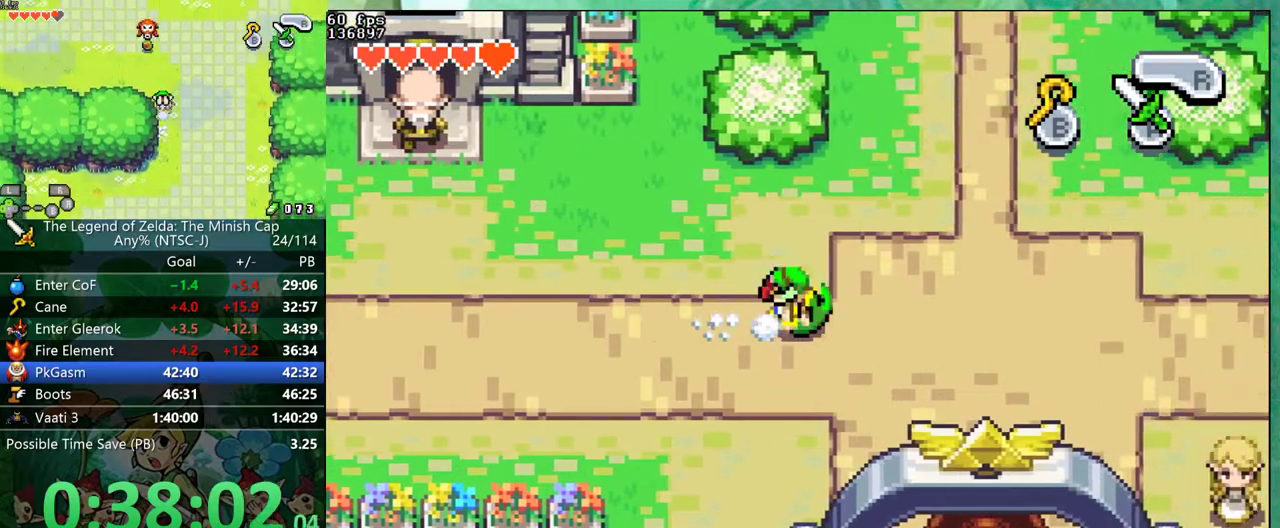
{"buttons": ["DPAD_UP", "DPAD_RIGHT"], "events": [[300, "R1", "down"], [383, "R1", "up"]]}
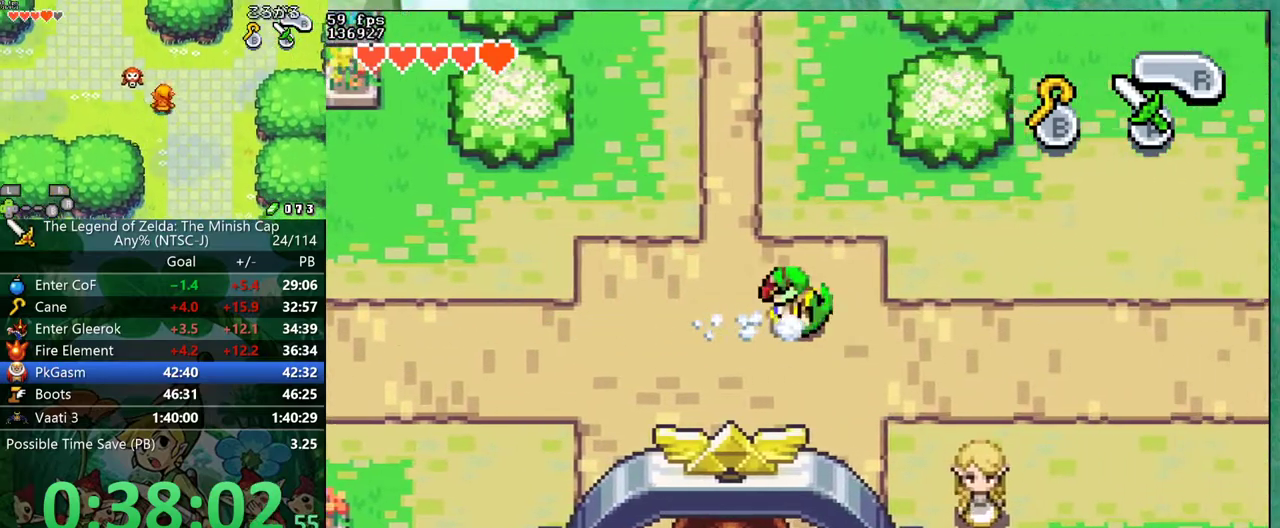
{"buttons": ["DPAD_UP", "DPAD_RIGHT"], "events": [[267, "R1", "down"], [350, "R1", "up"]]}
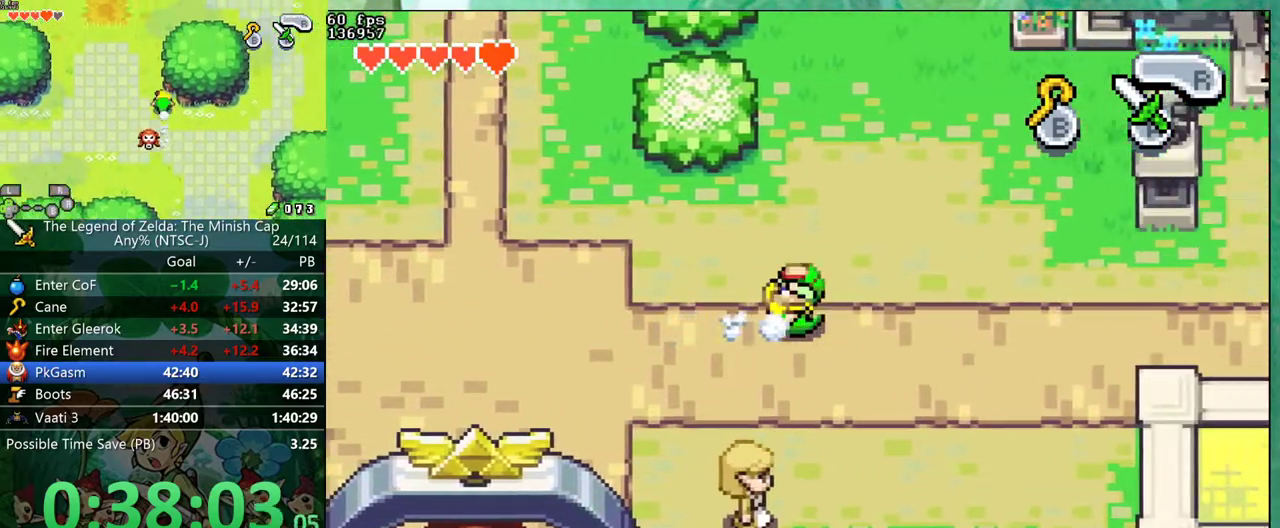
{"buttons": ["DPAD_UP", "DPAD_RIGHT"], "events": [[17, "DPAD_RIGHT", "up"], [250, "DPAD_RIGHT", "down"], [267, "R1", "down"], [350, "R1", "up"]]}
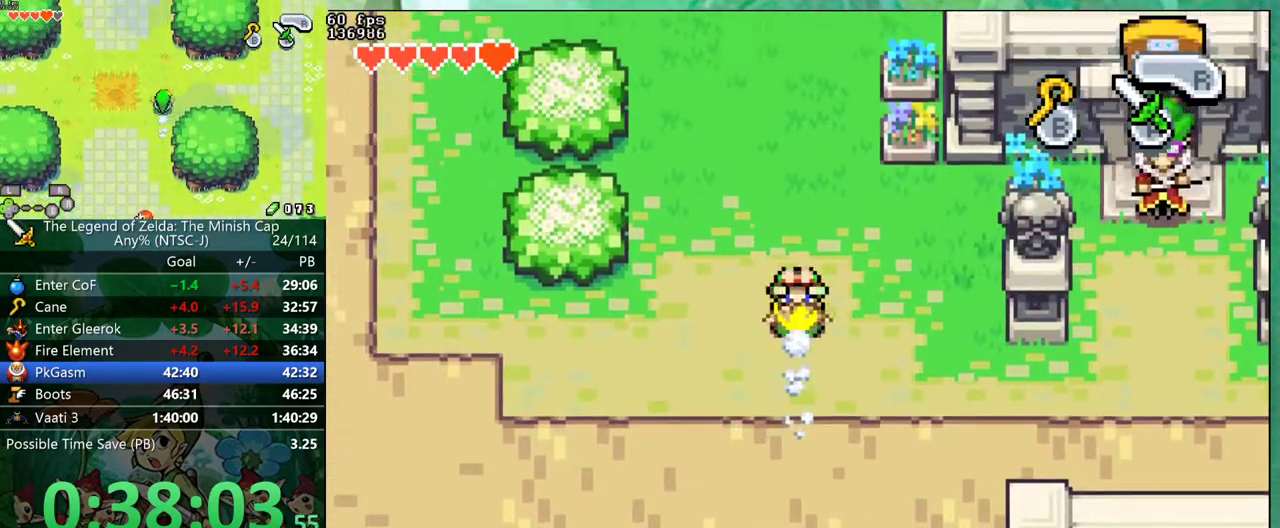
{"buttons": ["DPAD_UP", "DPAD_RIGHT"], "events": [[350, "R1", "down"], [433, "R1", "up"]]}
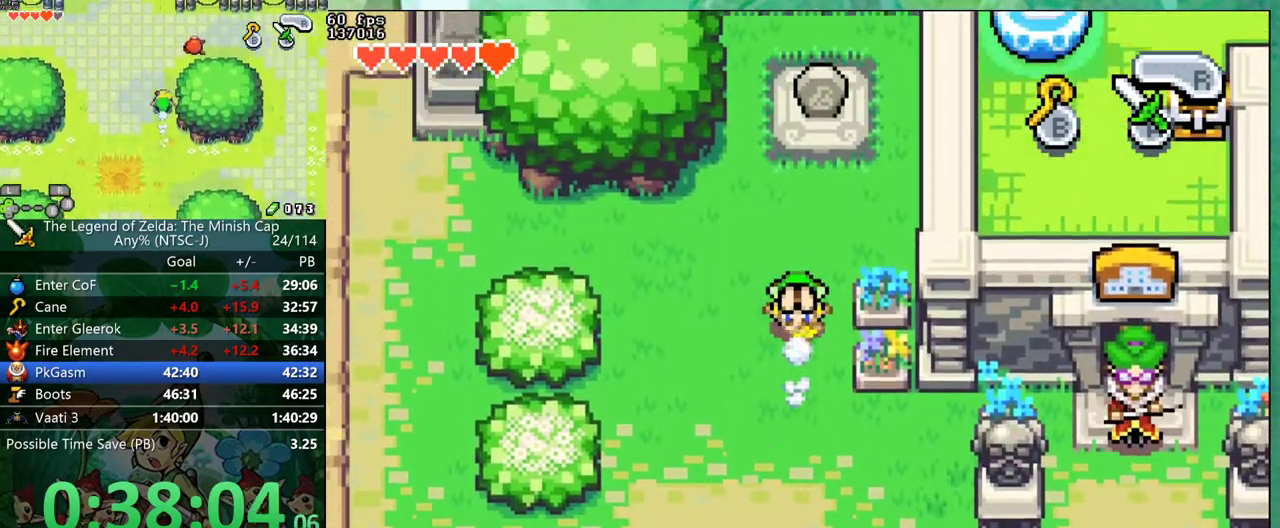
{"buttons": ["B", "DPAD_LEFT"], "events": [[317, "DPAD_RIGHT", "up"], [317, "DPAD_UP", "up"], [417, "B", "down"], [500, "DPAD_LEFT", "down"]]}
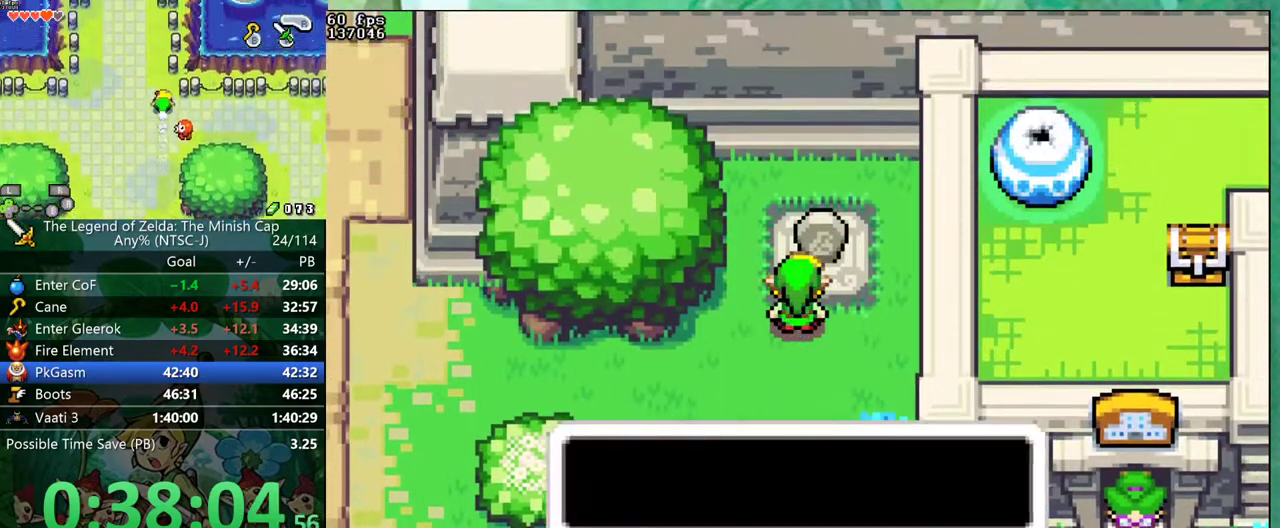
{"buttons": ["B"], "events": [[33, "DPAD_UP", "down"], [100, "DPAD_LEFT", "up"], [100, "DPAD_RIGHT", "down"], [100, "DPAD_UP", "up"], [183, "DPAD_RIGHT", "up"], [233, "DPAD_LEFT", "down"], [233, "DPAD_UP", "down"], [283, "DPAD_UP", "up"], [300, "DPAD_LEFT", "up"], [317, "DPAD_RIGHT", "down"], [383, "DPAD_RIGHT", "up"]]}
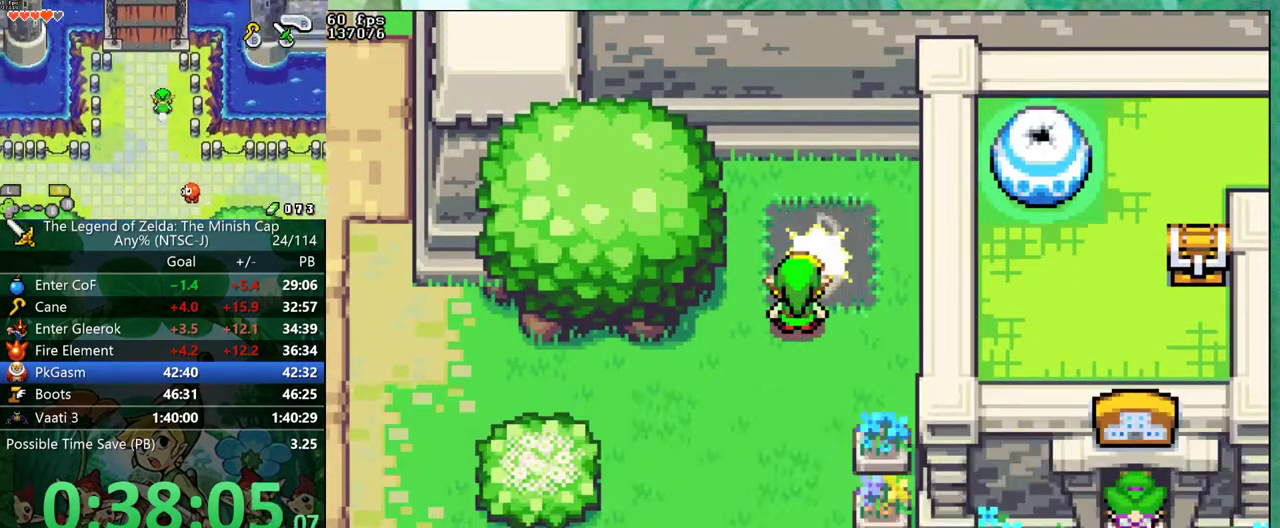
{"buttons": ["B"], "events": []}
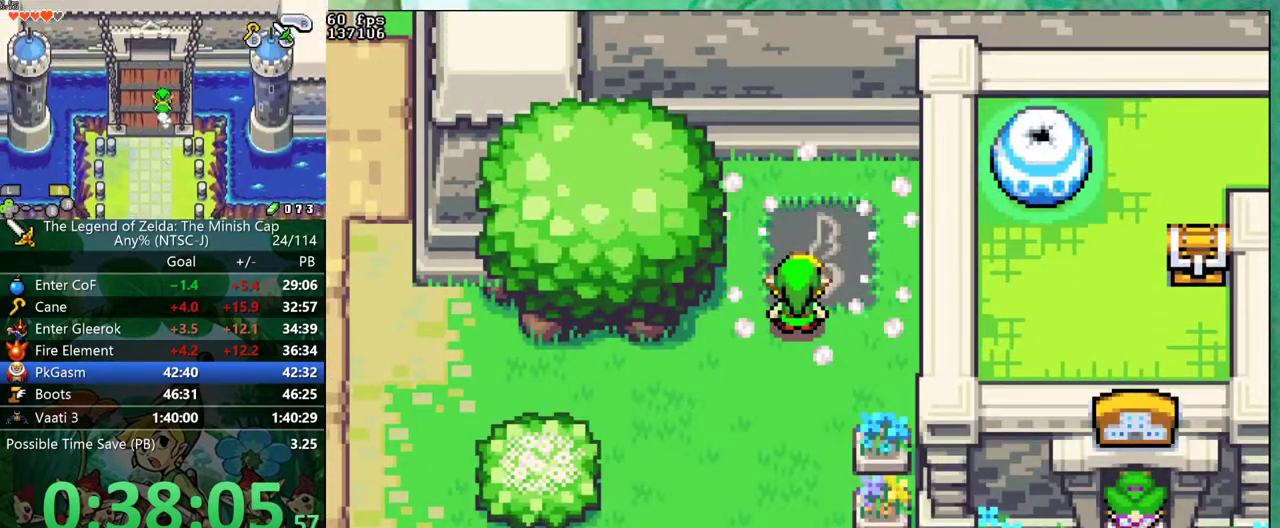
{"buttons": ["B", "DPAD_RIGHT"], "events": [[400, "DPAD_LEFT", "down"], [417, "DPAD_UP", "down"], [483, "DPAD_LEFT", "up"], [483, "DPAD_UP", "up"], [500, "DPAD_RIGHT", "down"]]}
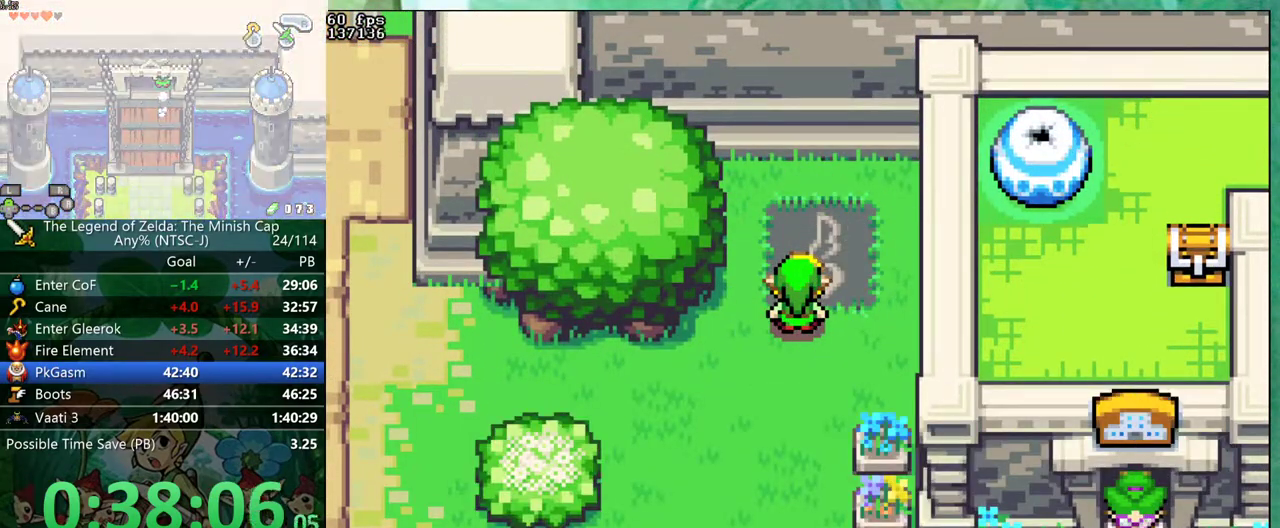
{"buttons": ["B"], "events": [[50, "DPAD_RIGHT", "up"], [133, "DPAD_LEFT", "down"], [183, "DPAD_LEFT", "up"], [217, "DPAD_RIGHT", "down"], [267, "DPAD_RIGHT", "up"], [300, "R1", "down"], [333, "DPAD_LEFT", "down"], [333, "DPAD_UP", "down"], [367, "R1", "up"], [400, "DPAD_UP", "up"], [417, "DPAD_LEFT", "up"], [433, "DPAD_RIGHT", "down"], [483, "DPAD_RIGHT", "up"]]}